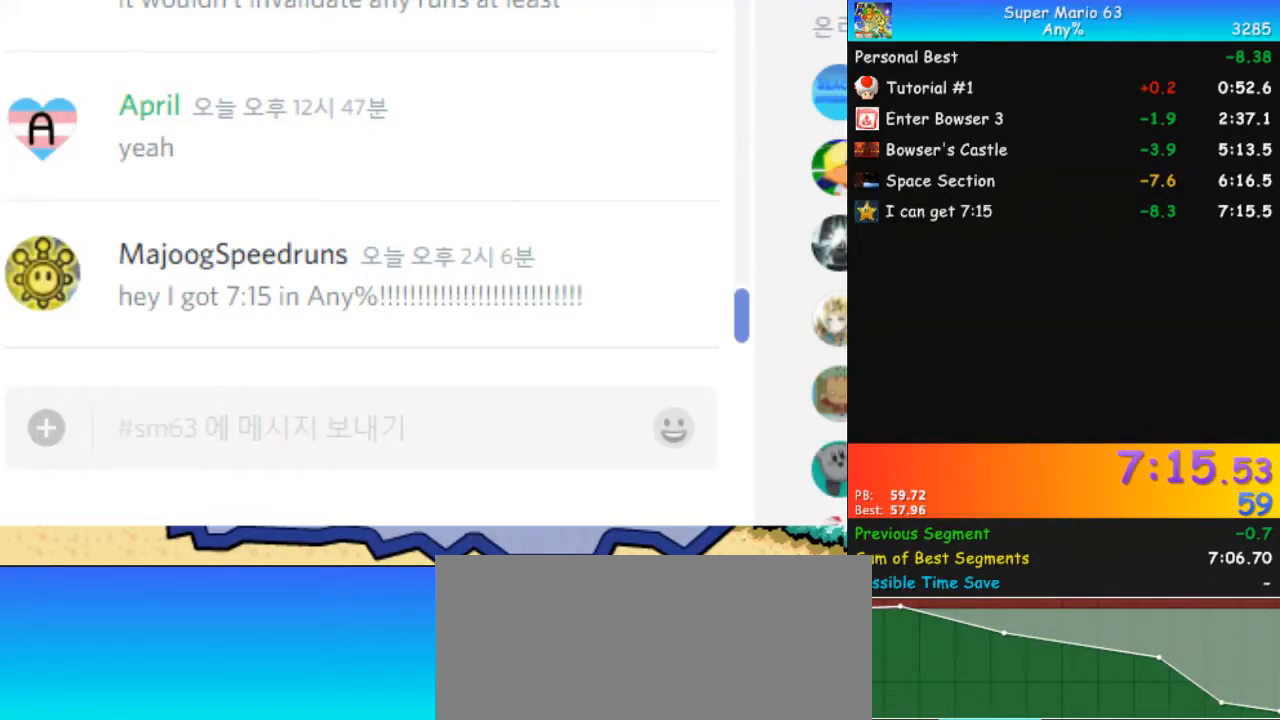
Gameplay with keyboard; each line is a JSON object with the keys held at the frame after it. "events" lists presses ("down") and releases ("up") of ".", "/", "0", "1", "2", "3", "4", "5", "6", "7", "8", "9", "a", "alt_l", "alt_r", "b", "backslash", "backspace", "c", "caps_lock", "comma", "ctrl_l", "ctrl_r", "d", "down", "e", "equals", "escape", "f", "f1", "f10", "f11", "f12", "f2", "f3", "f4", "f5", "f6", "f7", "f8", "f9", "g", "h", "i", "j", "k", "l", "lbracket", "left", "m", "minus", "n", "o", "p", "q", "quote", "r", "rbracket", "return", "right", "s", "semicolon", "shift_l", "shift_r", "space", "super", "t", "tab", "tilde", "u", "up", "v", "w", "x", "y" and "z" between this image and that frame as [ms after this image, input, new state], when the widget could be followed in between. No other keys are recorded. Mouse input is not recorded.
{"keys": [], "events": []}
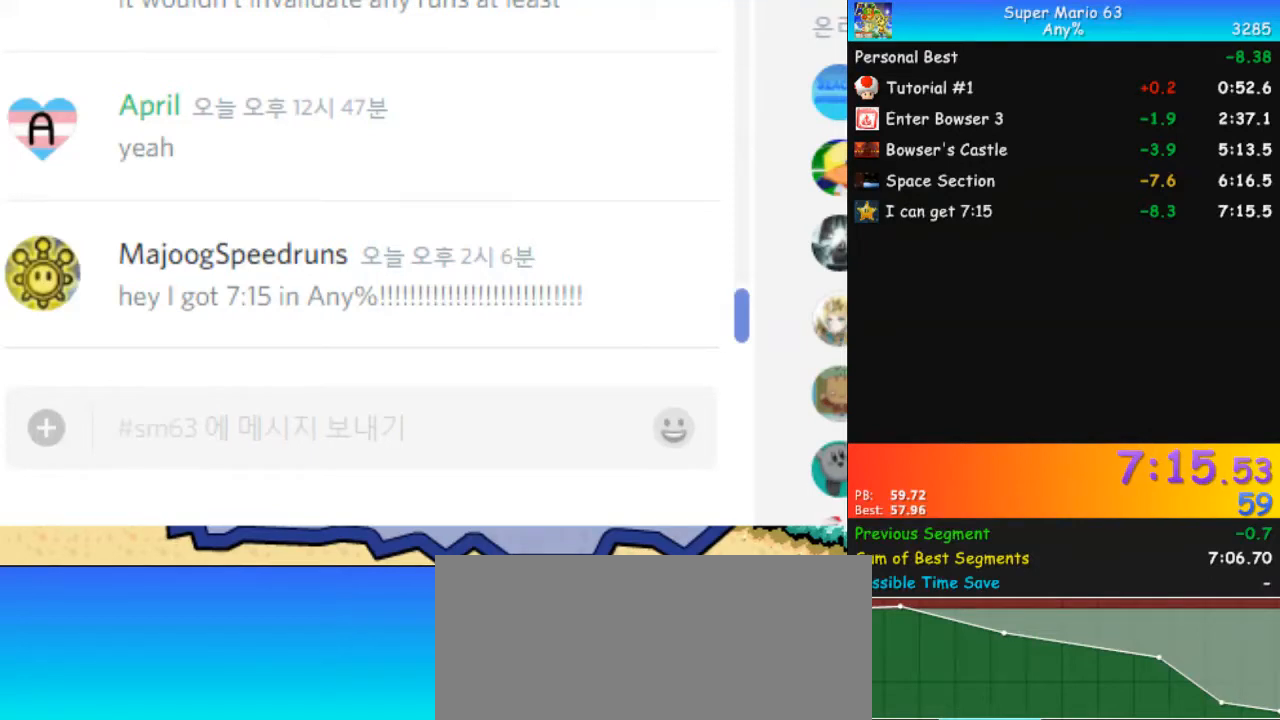
{"keys": [], "events": []}
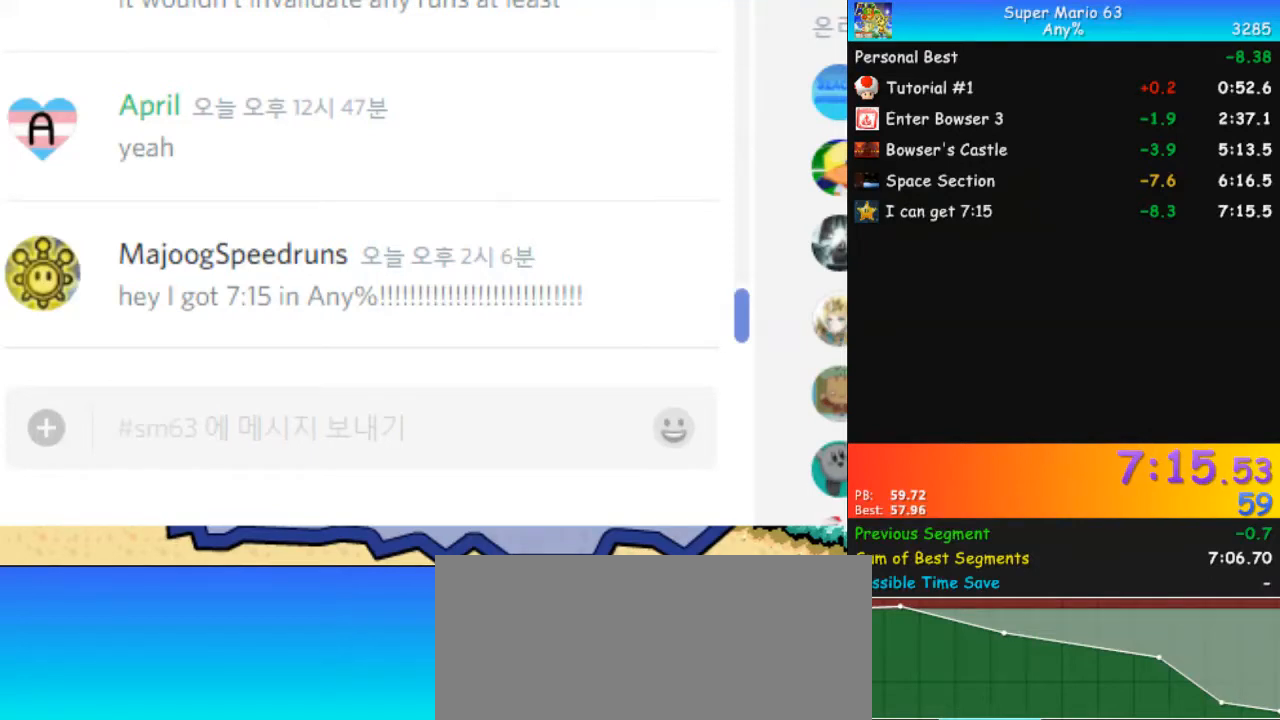
{"keys": [], "events": []}
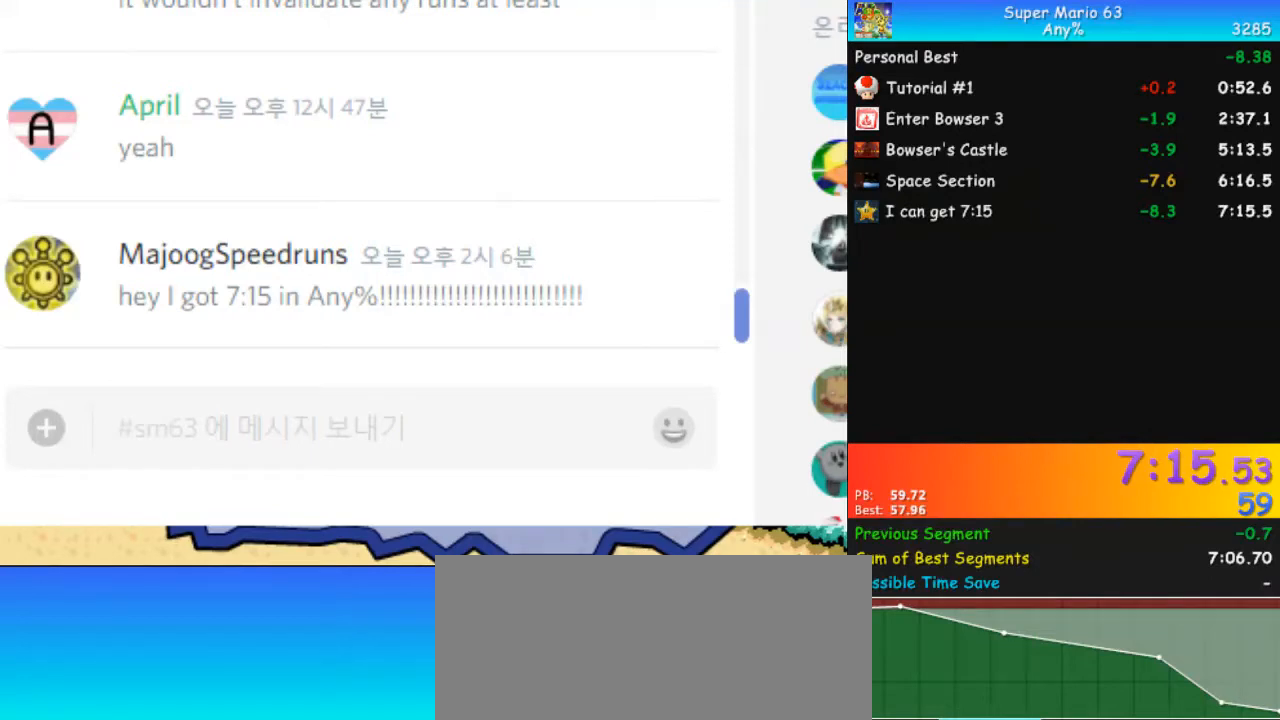
{"keys": [], "events": []}
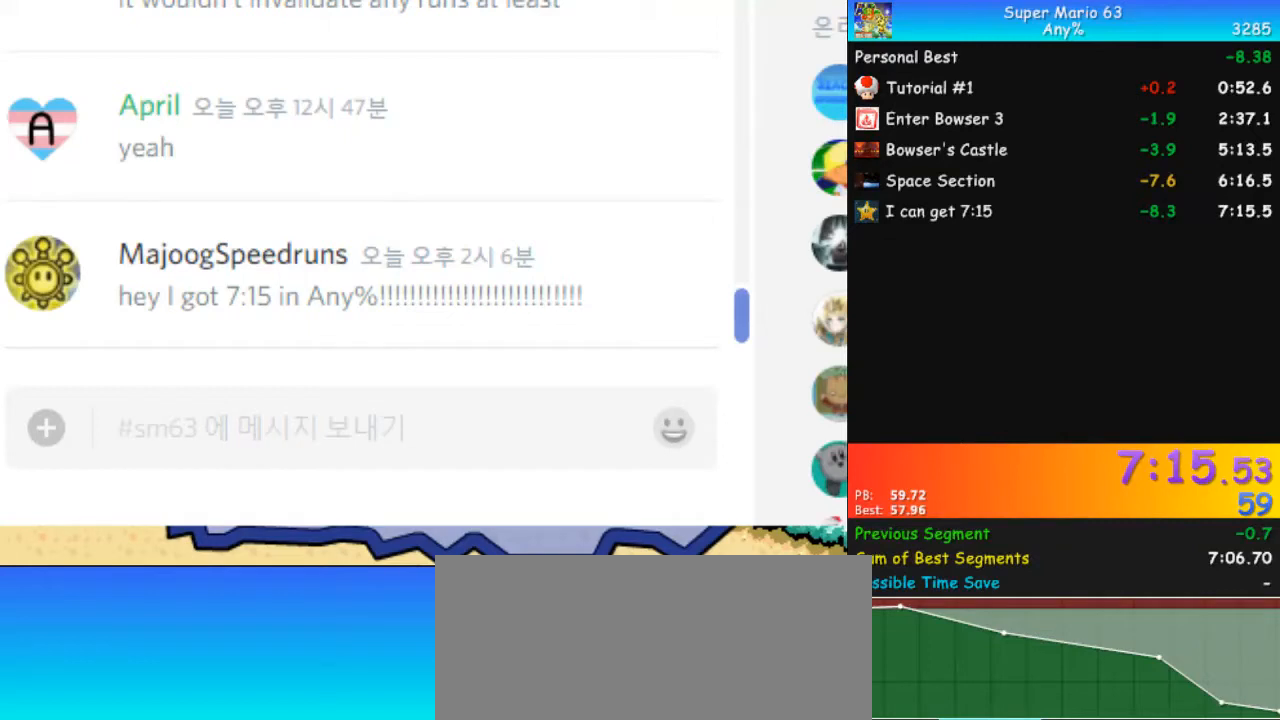
{"keys": ["shift_l"], "events": [[367, "shift_l", "down"]]}
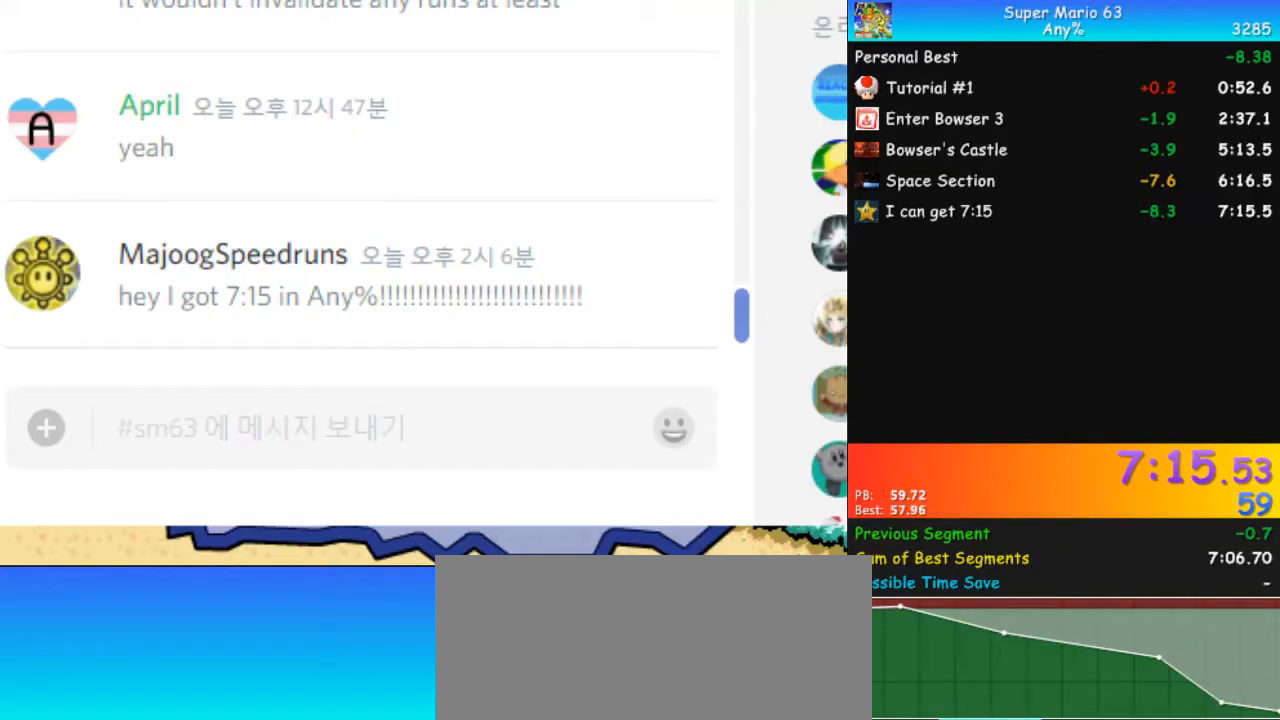
{"keys": [], "events": [[33, "7", "down"], [100, "7", "up"], [100, "shift_l", "up"]]}
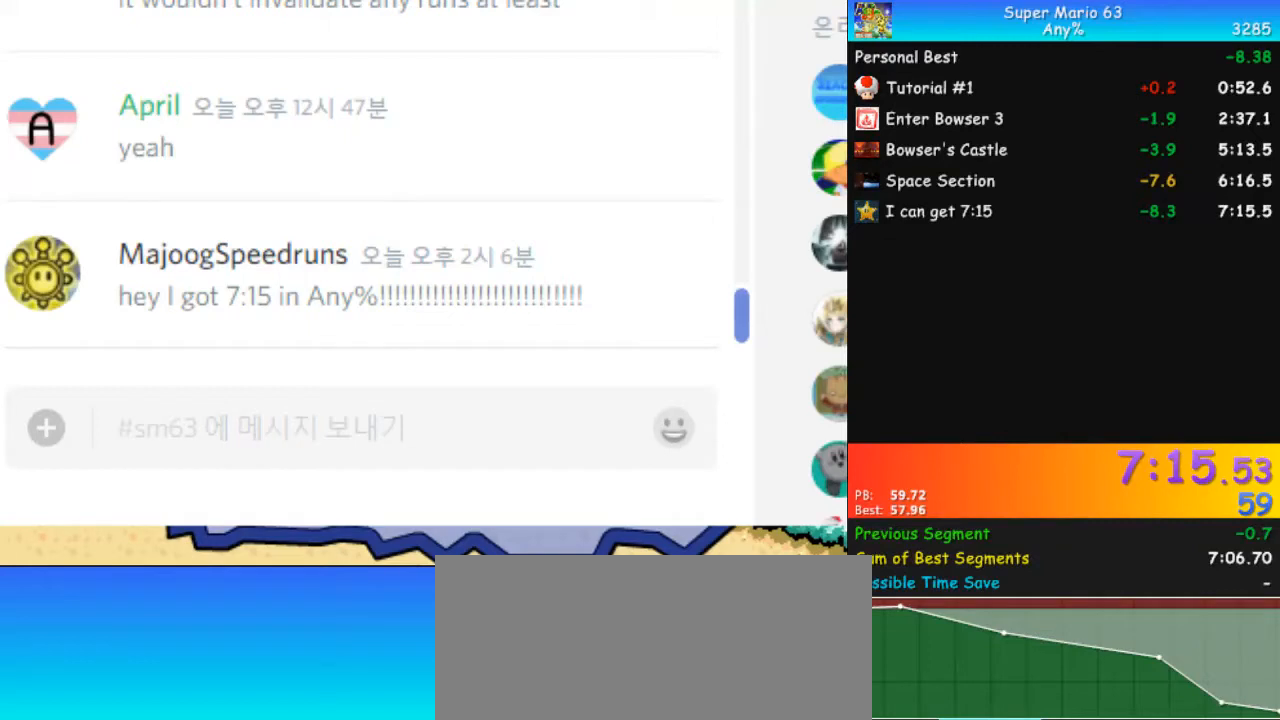
{"keys": [], "events": [[367, "shift_l", "down"], [500, "shift_l", "up"]]}
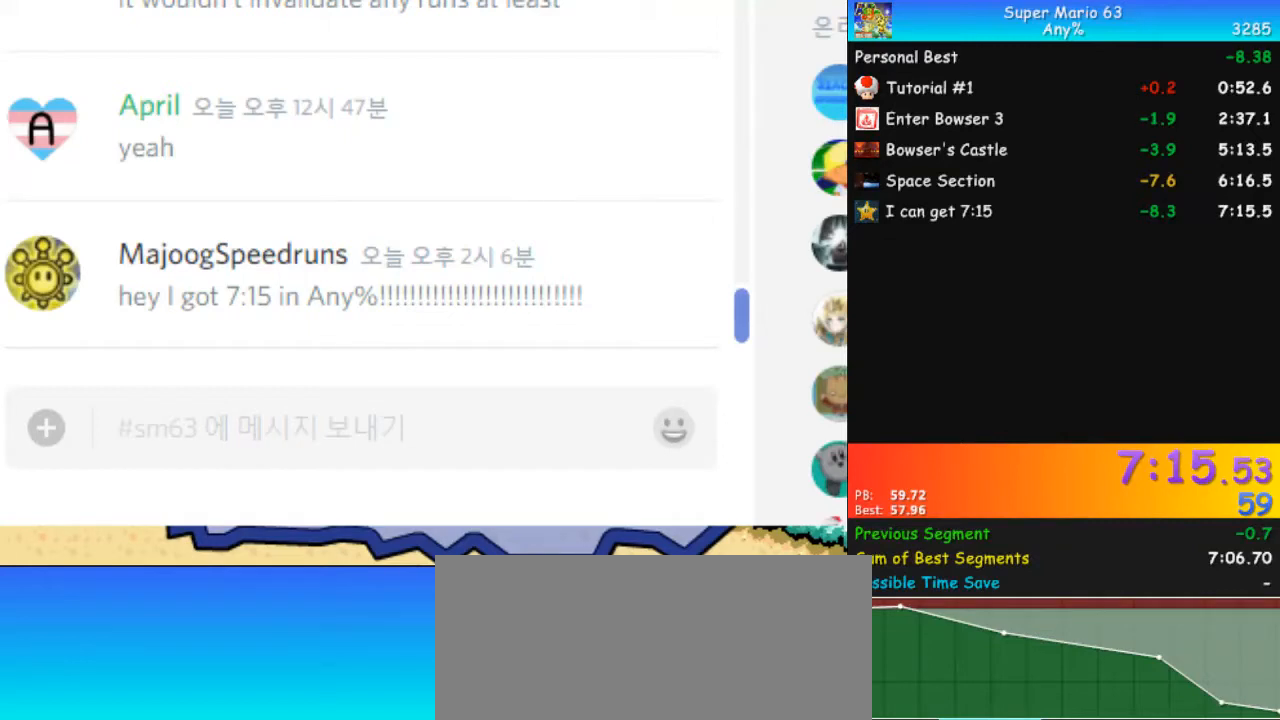
{"keys": [], "events": [[167, "backspace", "down"], [200, "backspace", "up"]]}
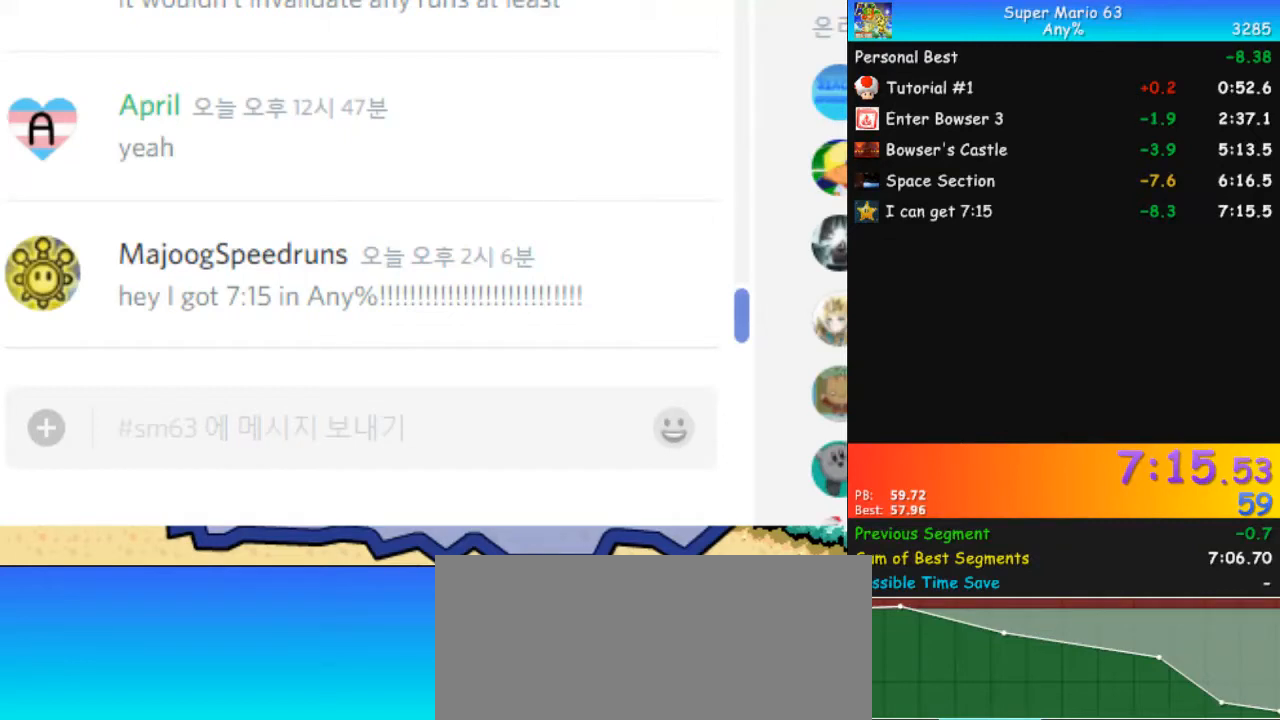
{"keys": ["shift_l"], "events": [[267, "7", "down"], [300, "7", "up"], [500, "shift_l", "down"]]}
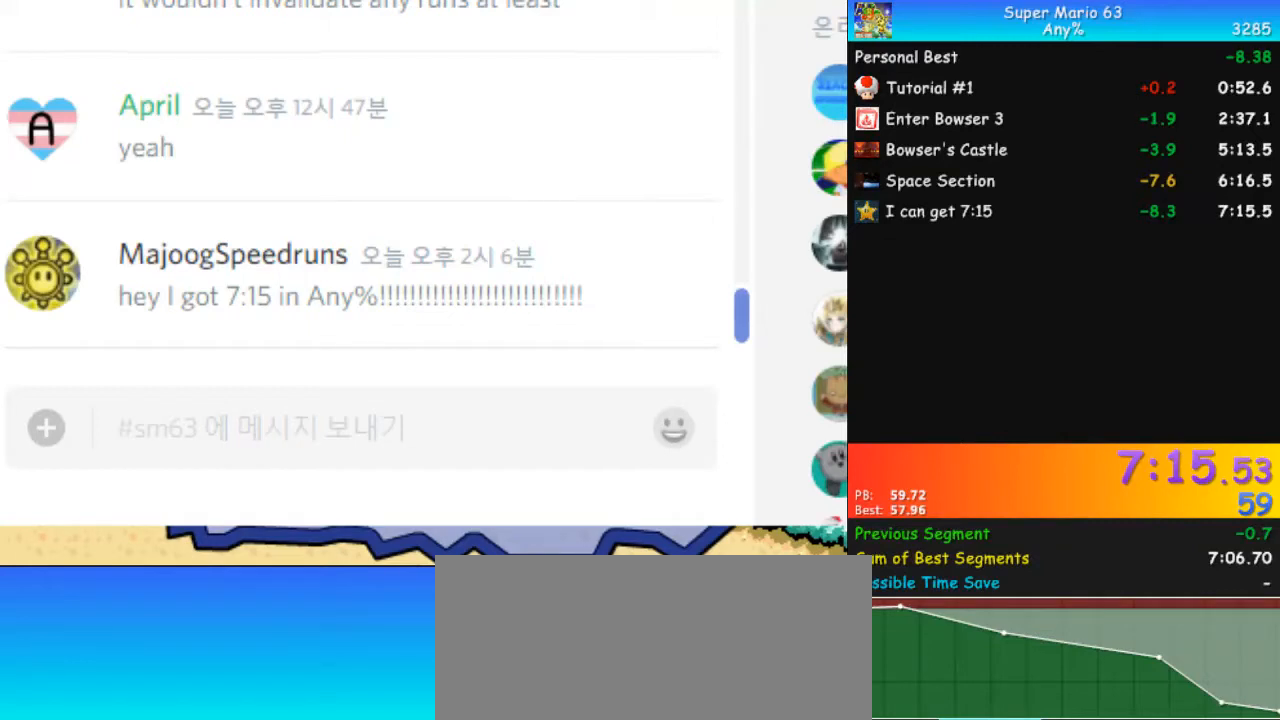
{"keys": [], "events": [[133, "semicolon", "down"], [167, "semicolon", "up"], [167, "shift_l", "up"]]}
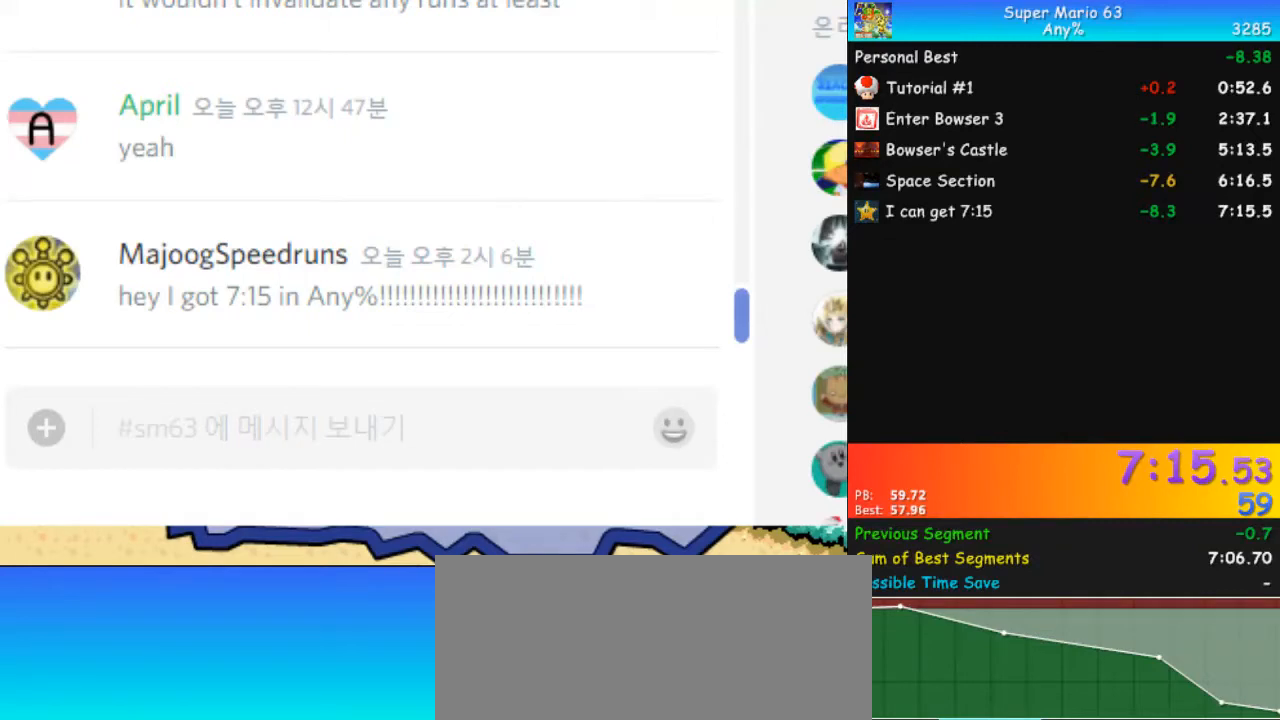
{"keys": [], "events": [[67, "1", "down"], [167, "1", "up"]]}
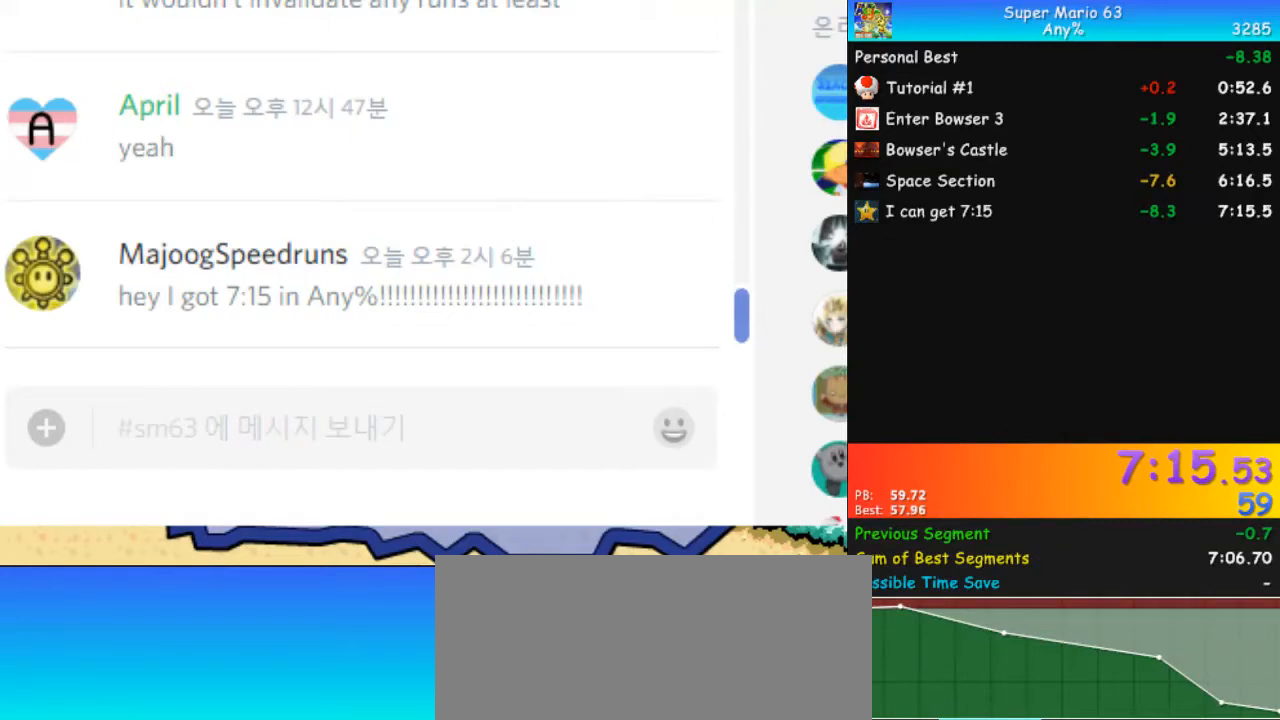
{"keys": [], "events": [[400, "5", "down"], [500, "5", "up"]]}
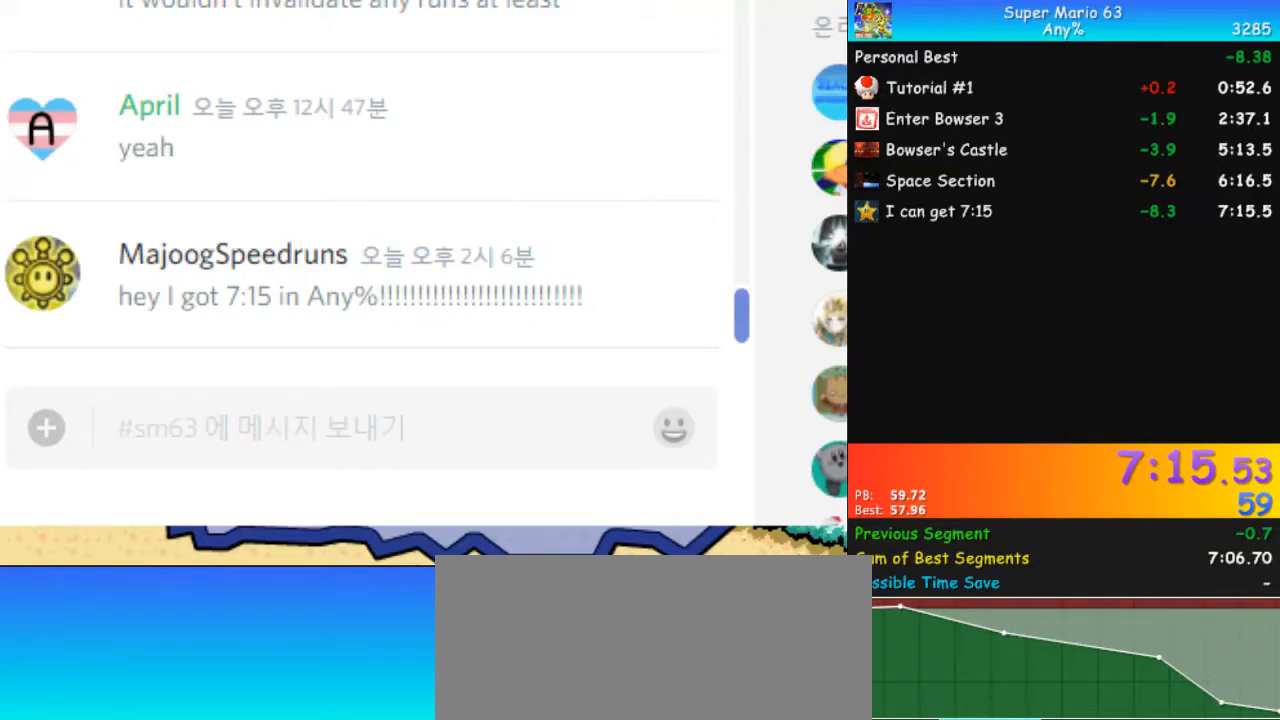
{"keys": ["."], "events": [[433, ".", "down"]]}
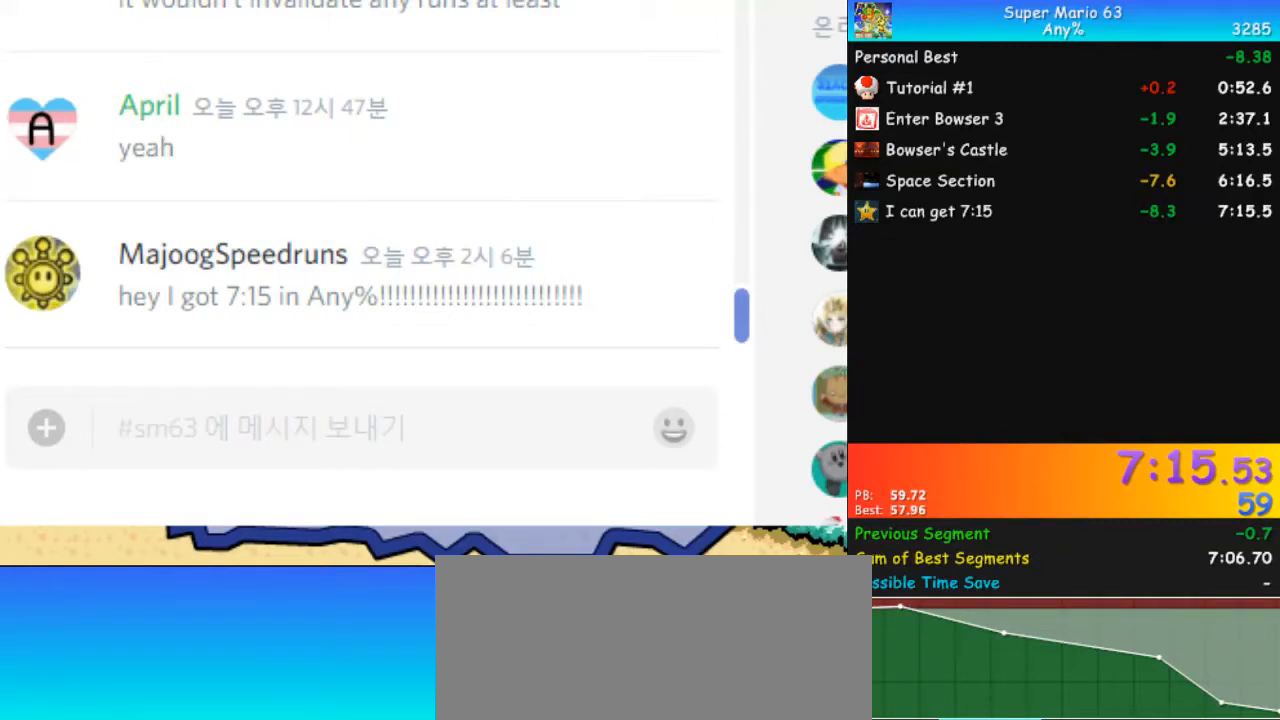
{"keys": [], "events": [[33, ".", "up"]]}
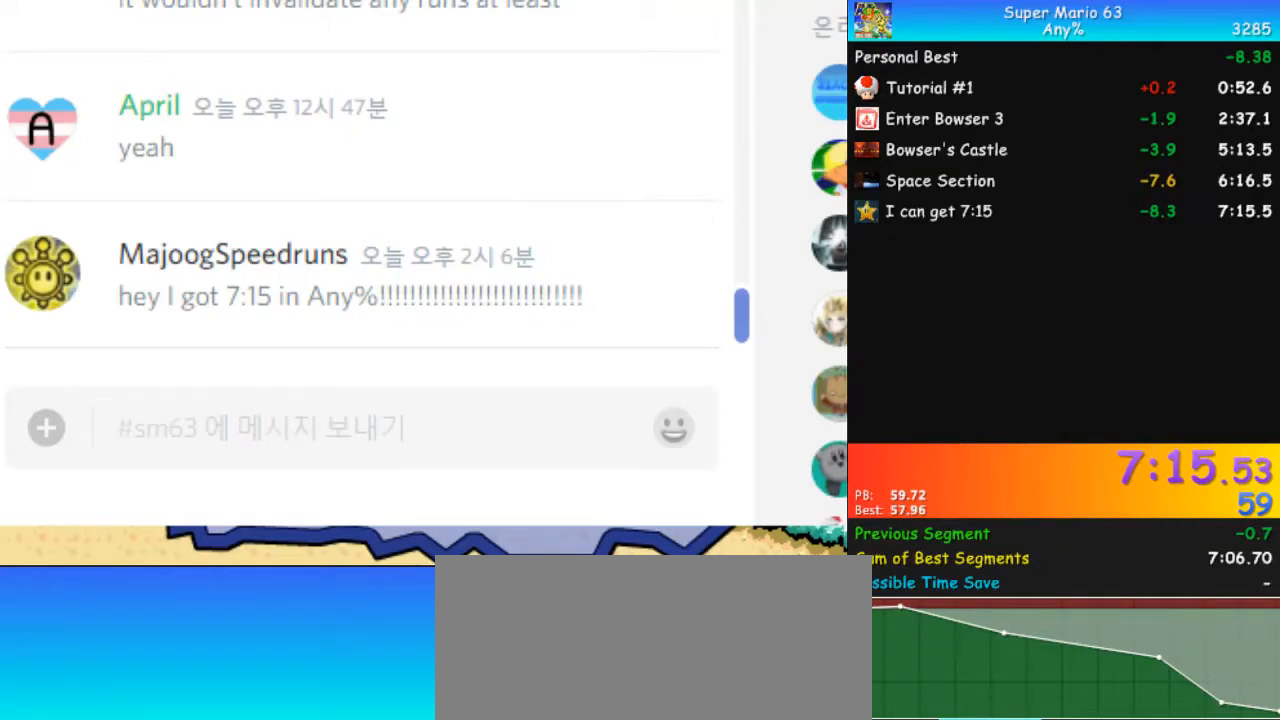
{"keys": [], "events": [[67, "5", "down"], [167, "5", "up"], [367, "3", "down"], [433, "3", "up"]]}
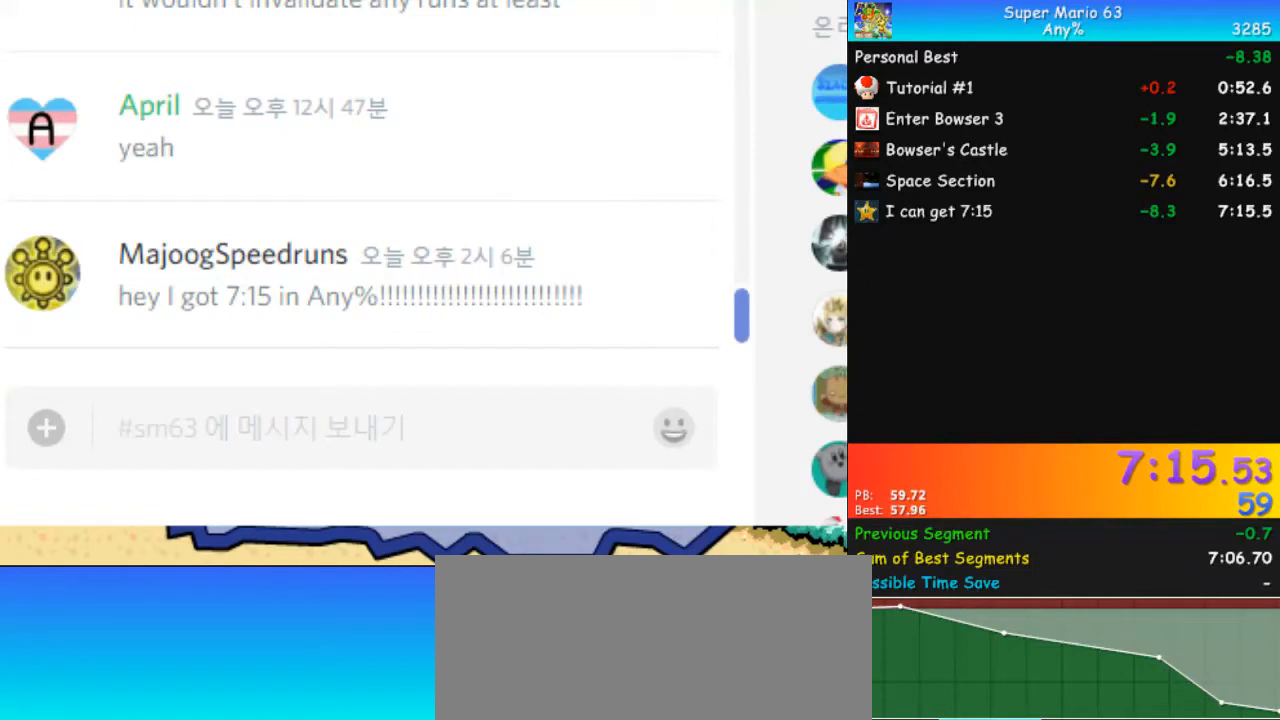
{"keys": ["shift_l"], "events": [[367, "shift_l", "down"]]}
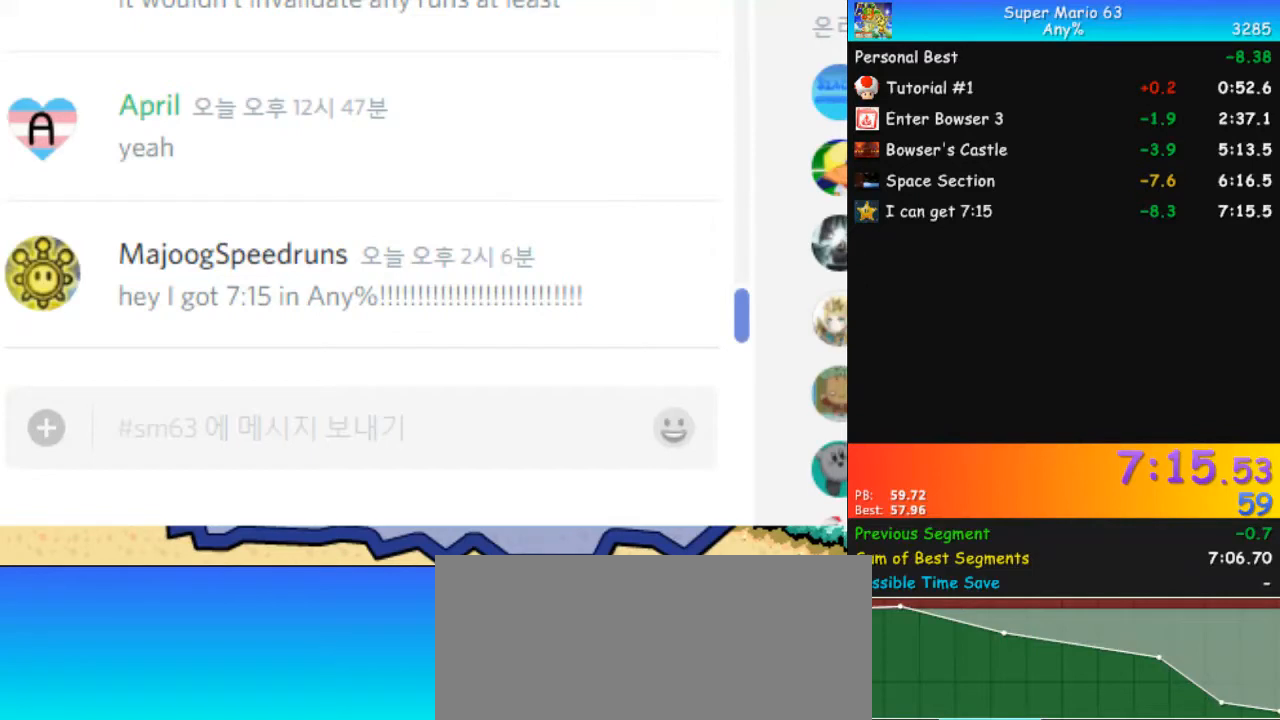
{"keys": ["shift_l"], "events": [[433, "1", "down"], [500, "1", "up"]]}
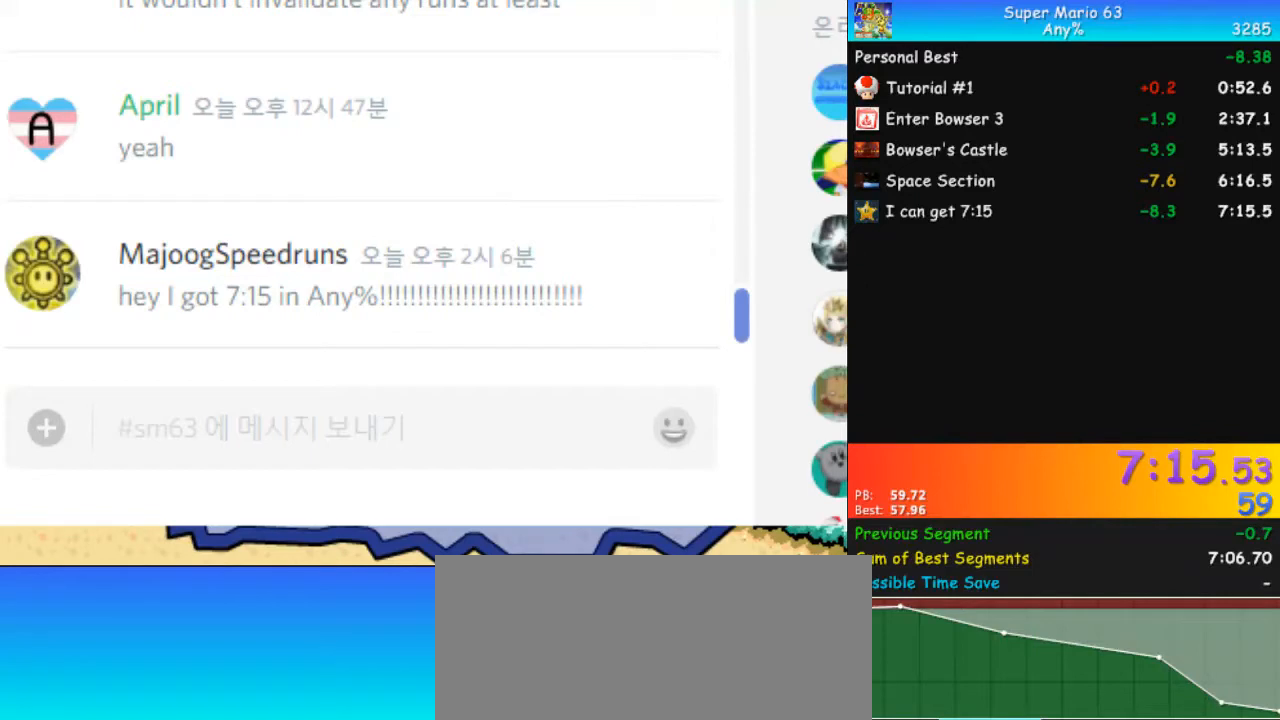
{"keys": ["1", "shift_l"], "events": [[67, "1", "down"]]}
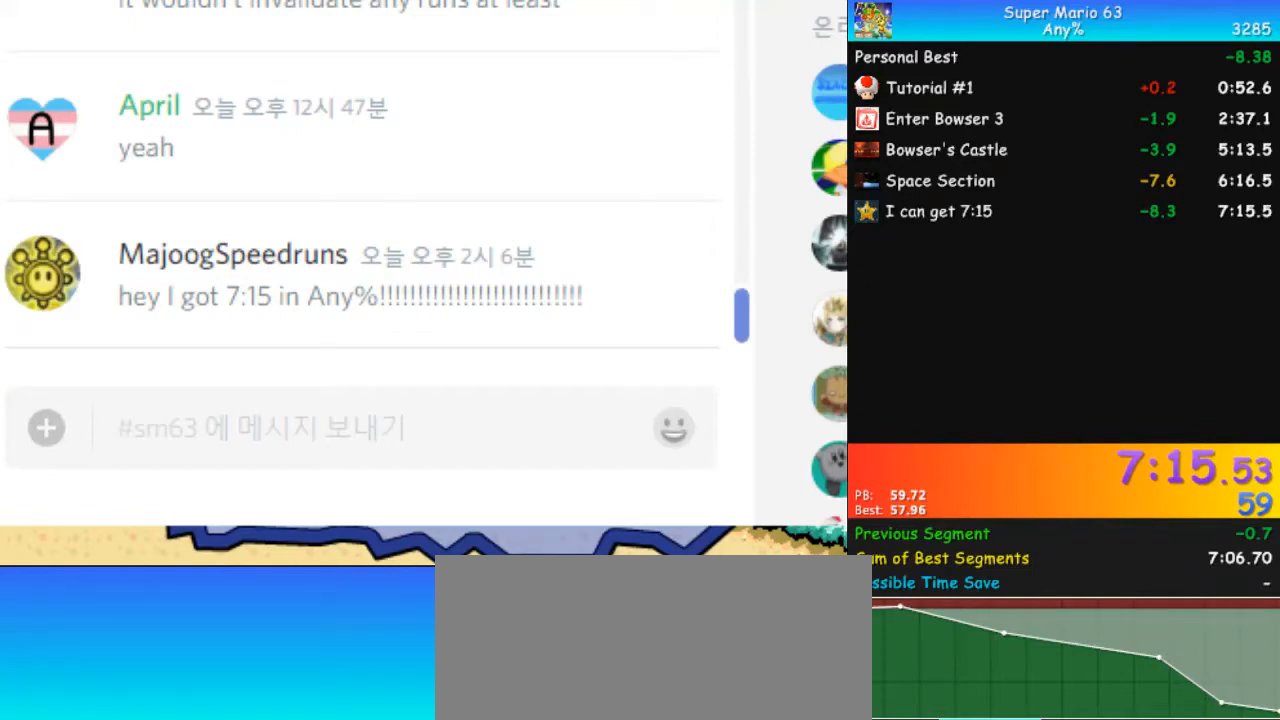
{"keys": [], "events": [[433, "1", "up"], [433, "shift_l", "up"]]}
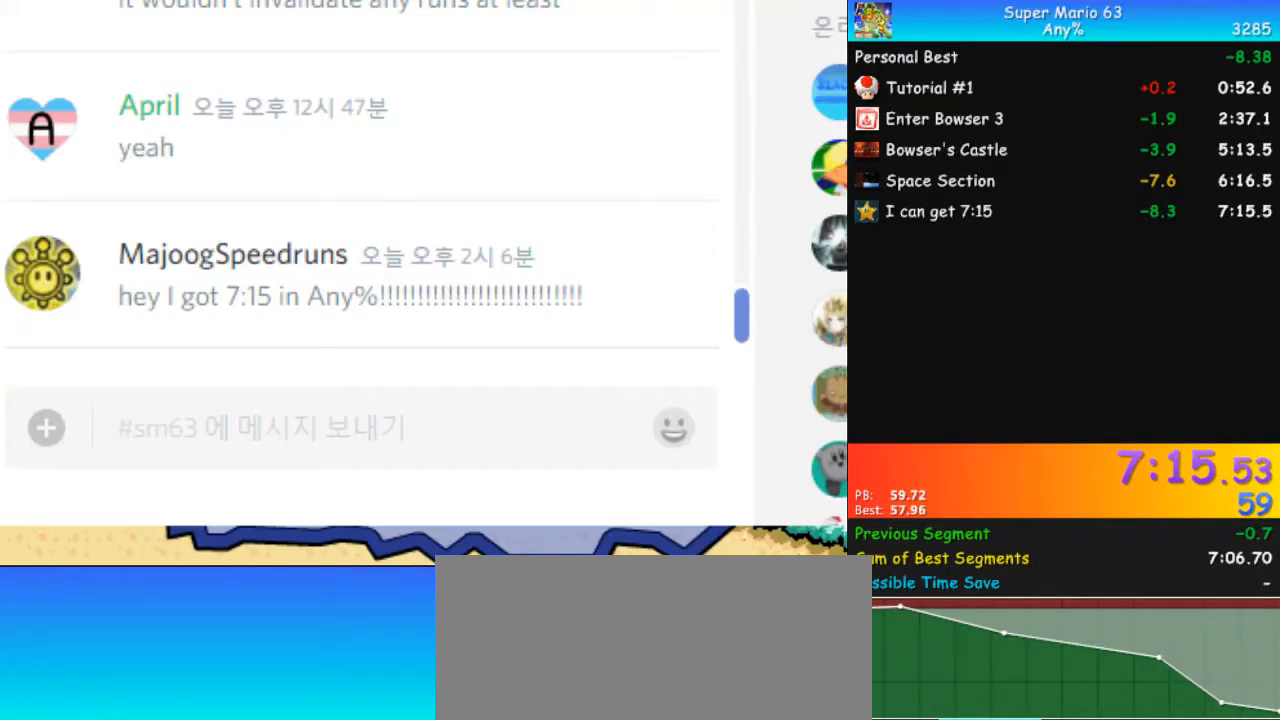
{"keys": [], "events": [[33, "return", "down"], [67, "return", "up"]]}